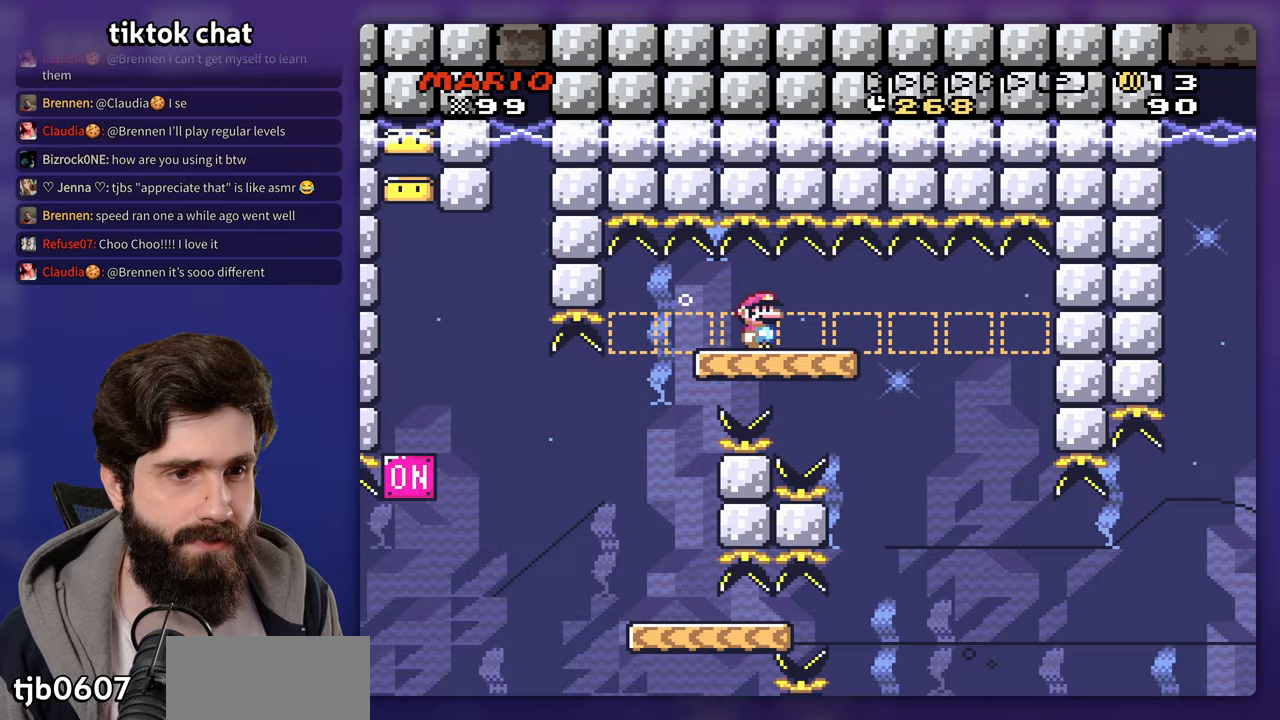
Gameplay with a controller (Nintendo layout); each line is a JSON object with the inputs held at the frame after it. "events" lists button and stick changes between this image and that frame as [ms after this image, input, new state], when the widget could be followed in between. Not read: B DPAD_LEFT DPAD_RIGHT DPAD_UP L3 R3 Y.
{"buttons": [], "events": [[250, "DPAD_DOWN", "down"], [467, "DPAD_DOWN", "up"]]}
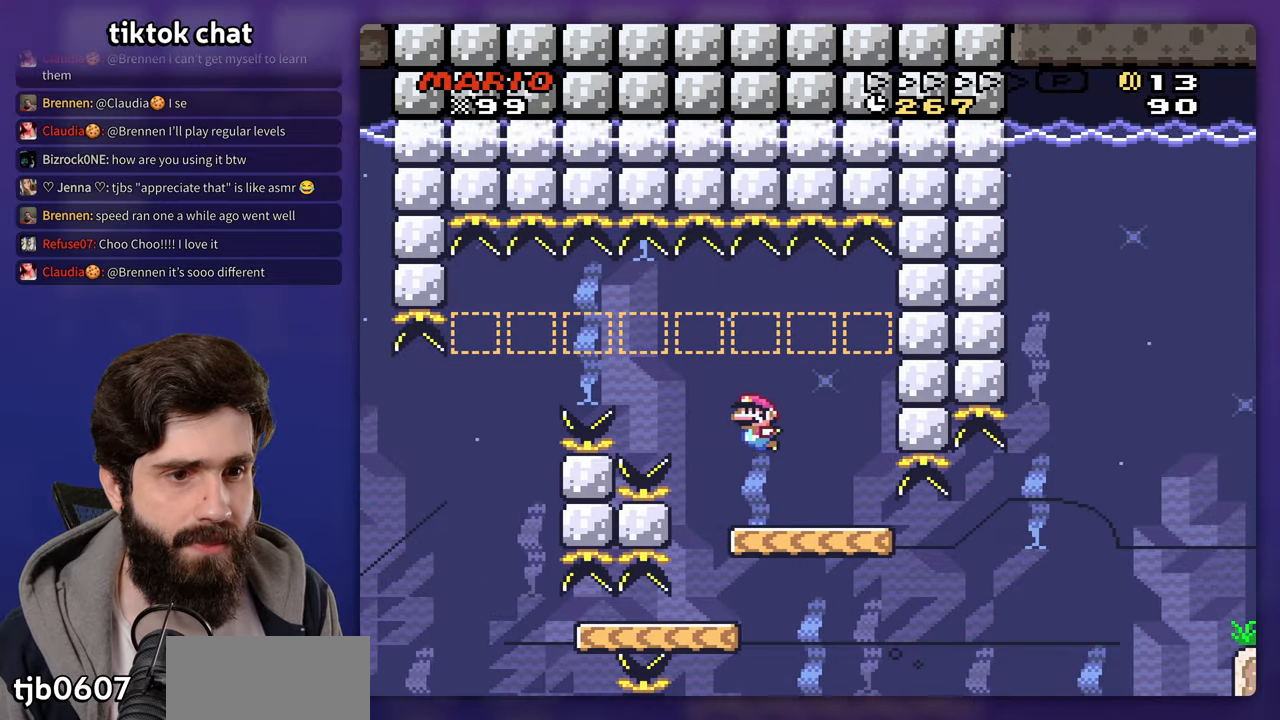
{"buttons": [], "events": []}
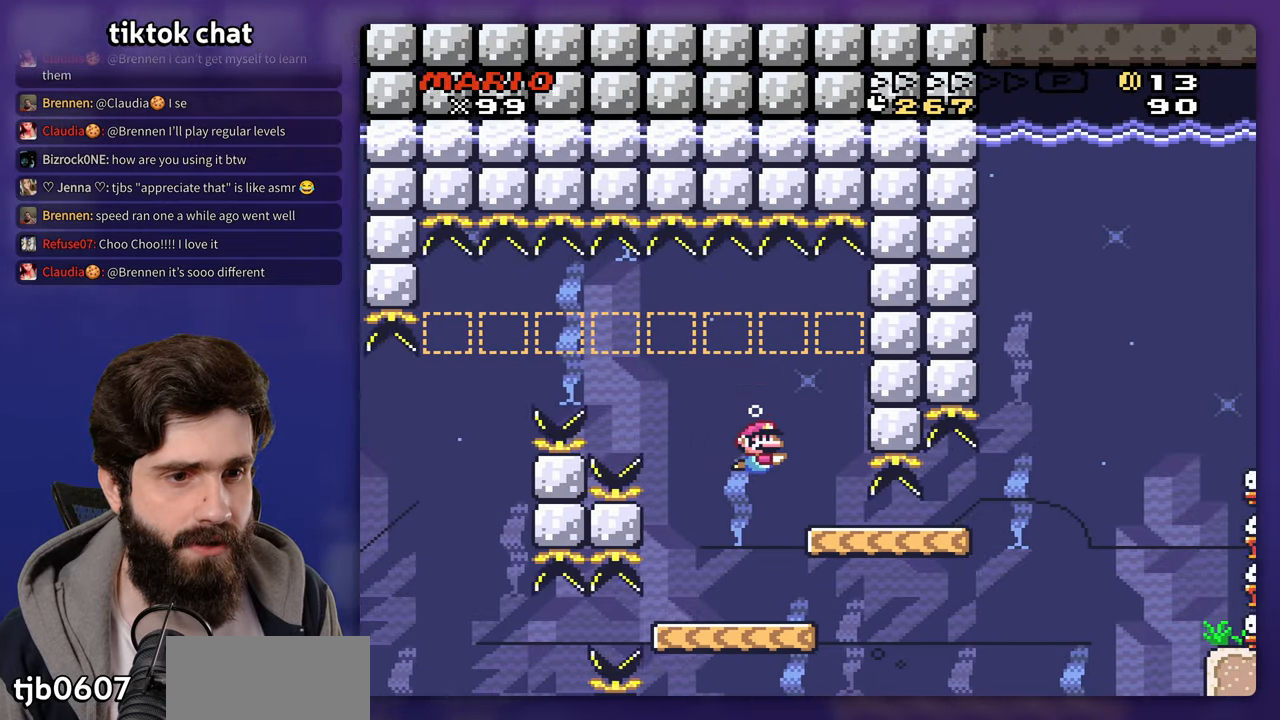
{"buttons": [], "events": []}
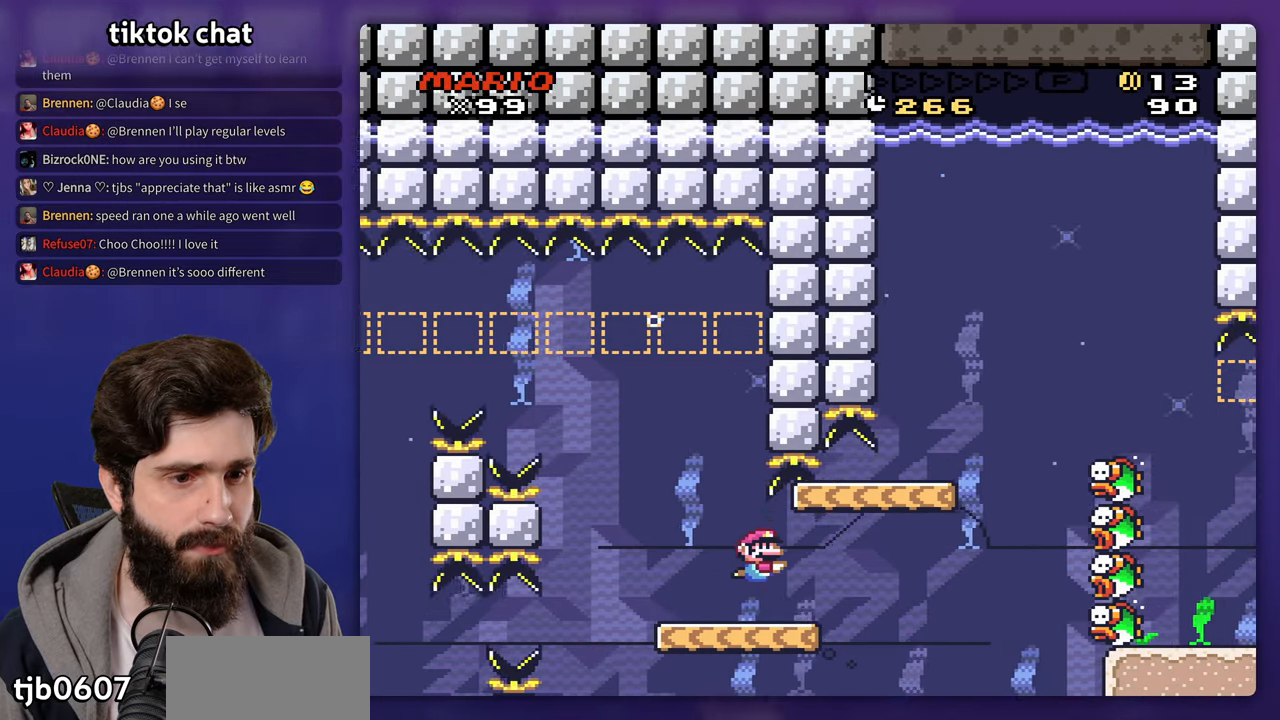
{"buttons": [], "events": []}
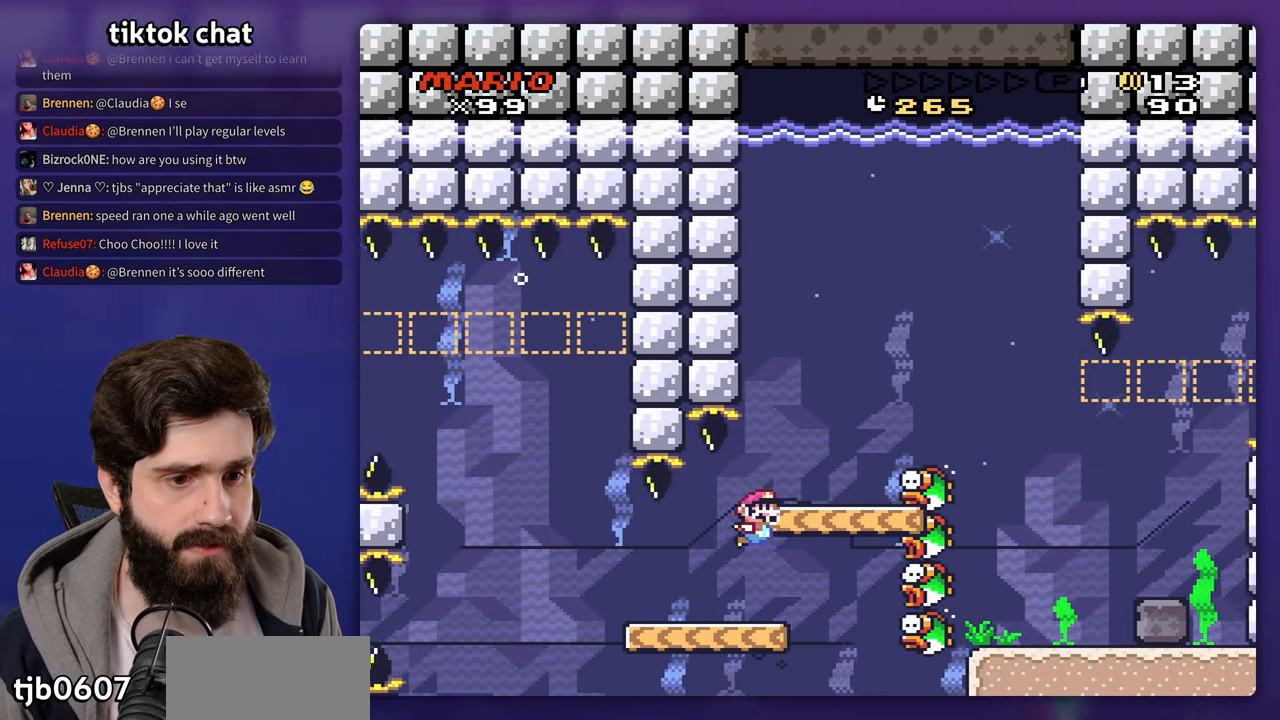
{"buttons": ["DPAD_DOWN"], "events": [[250, "DPAD_DOWN", "down"]]}
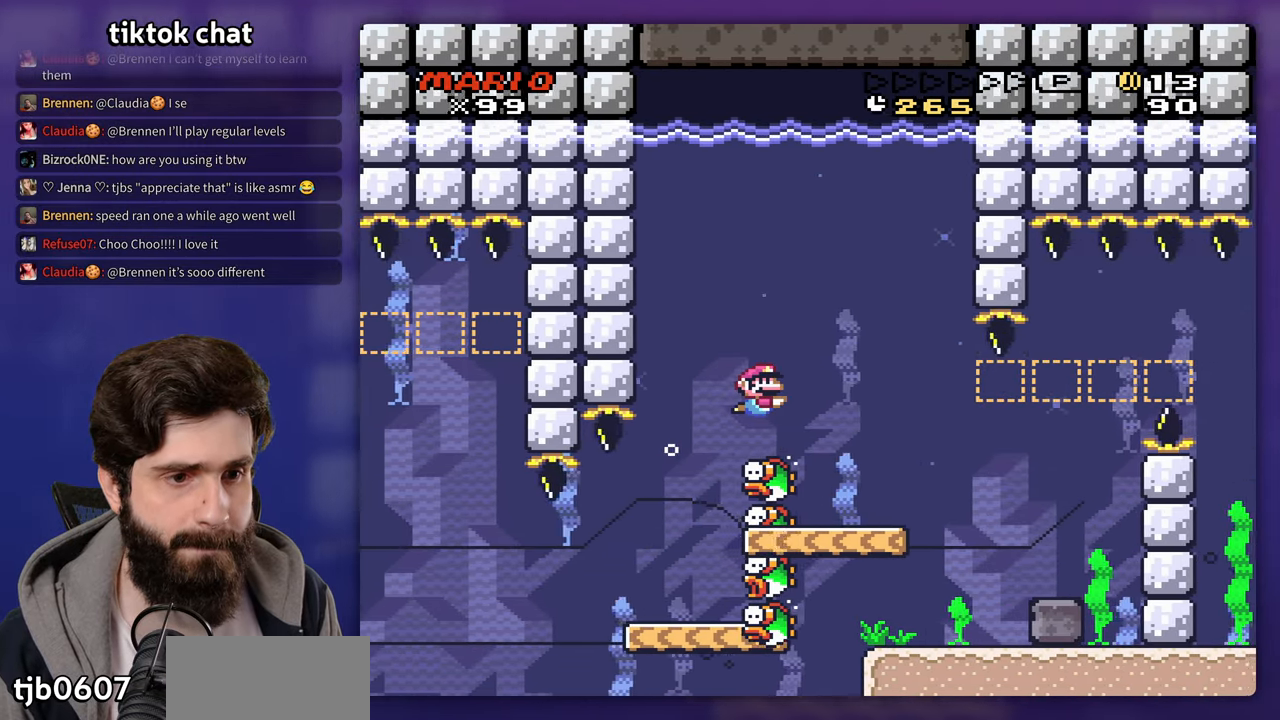
{"buttons": [], "events": [[50, "DPAD_DOWN", "up"]]}